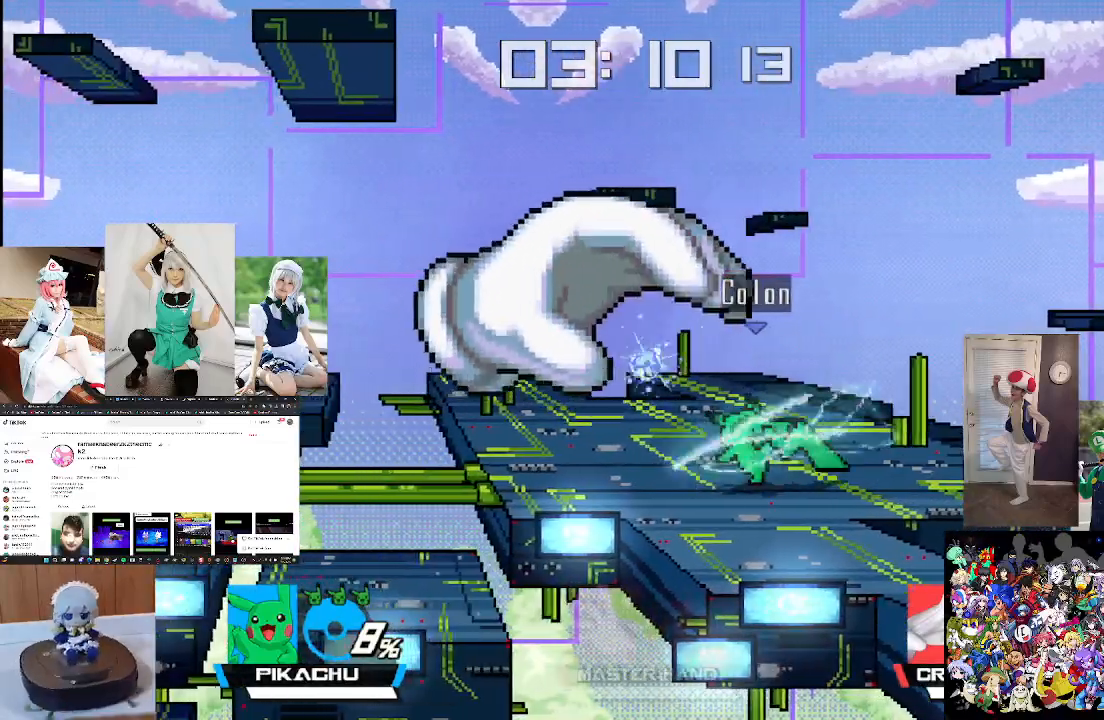
Gameplay with a controller (Xbox layout); each line is a JSON object with the inputs held at the frame after it. "events" lists button and stick changes between this image and that frame as [ms after this image, input, new state], when the widget could be followed in between.
{"buttons": [], "left_stick": "left", "right_stick": "center", "events": [[100, "right_stick", "left"], [167, "left_stick", "center"], [233, "right_stick", "center"], [367, "right_stick", "left"], [400, "left_stick", "left"], [500, "right_stick", "center"]]}
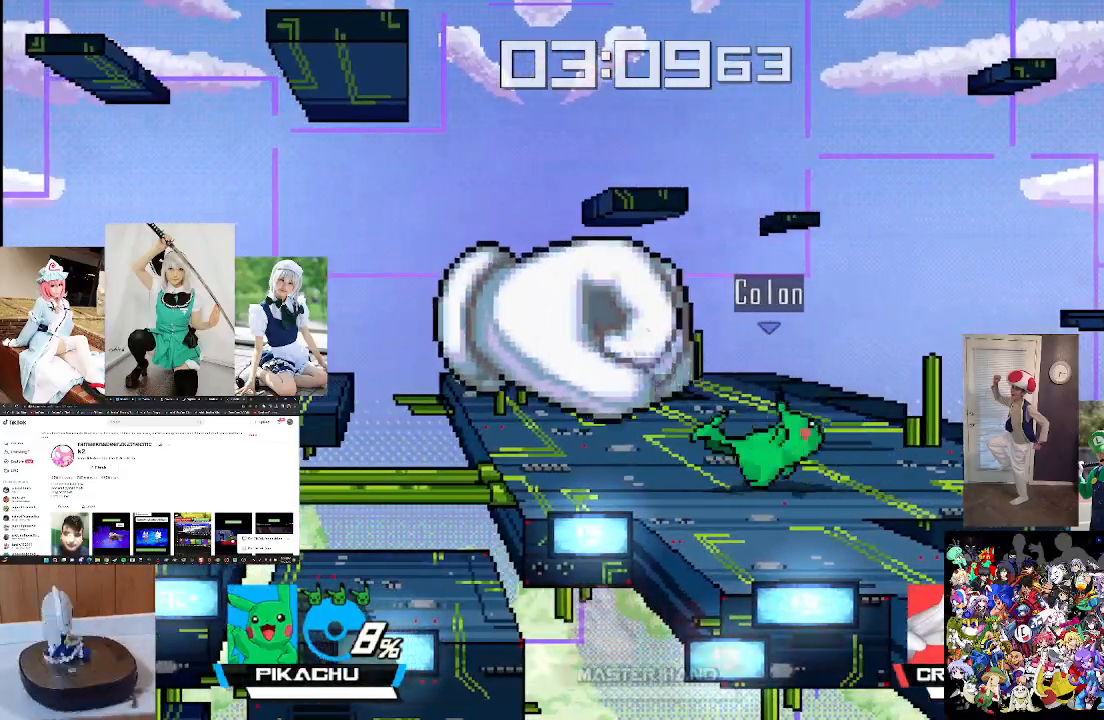
{"buttons": [], "left_stick": "center", "right_stick": "left", "events": [[67, "right_stick", "left"], [100, "left_stick", "center"], [200, "right_stick", "center"], [267, "right_stick", "left"], [300, "left_stick", "left"], [400, "right_stick", "center"], [467, "left_stick", "center"], [467, "right_stick", "left"]]}
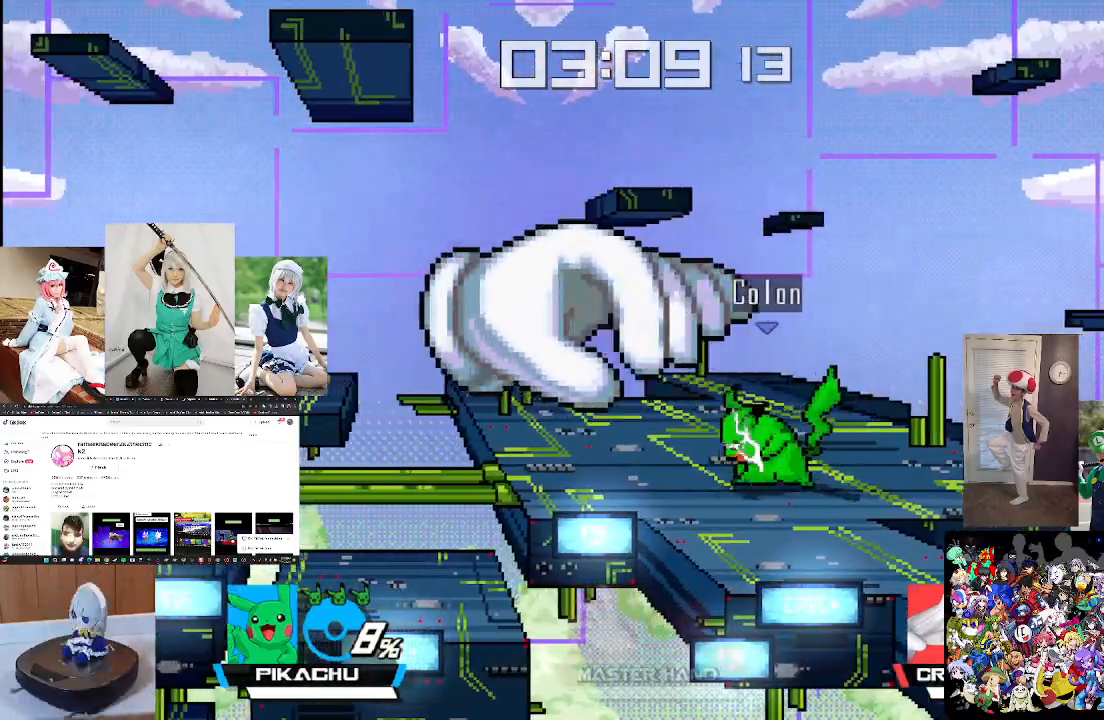
{"buttons": [], "left_stick": "left", "right_stick": "center", "events": [[133, "right_stick", "center"], [167, "left_stick", "up-left"], [367, "left_stick", "center"], [500, "left_stick", "left"]]}
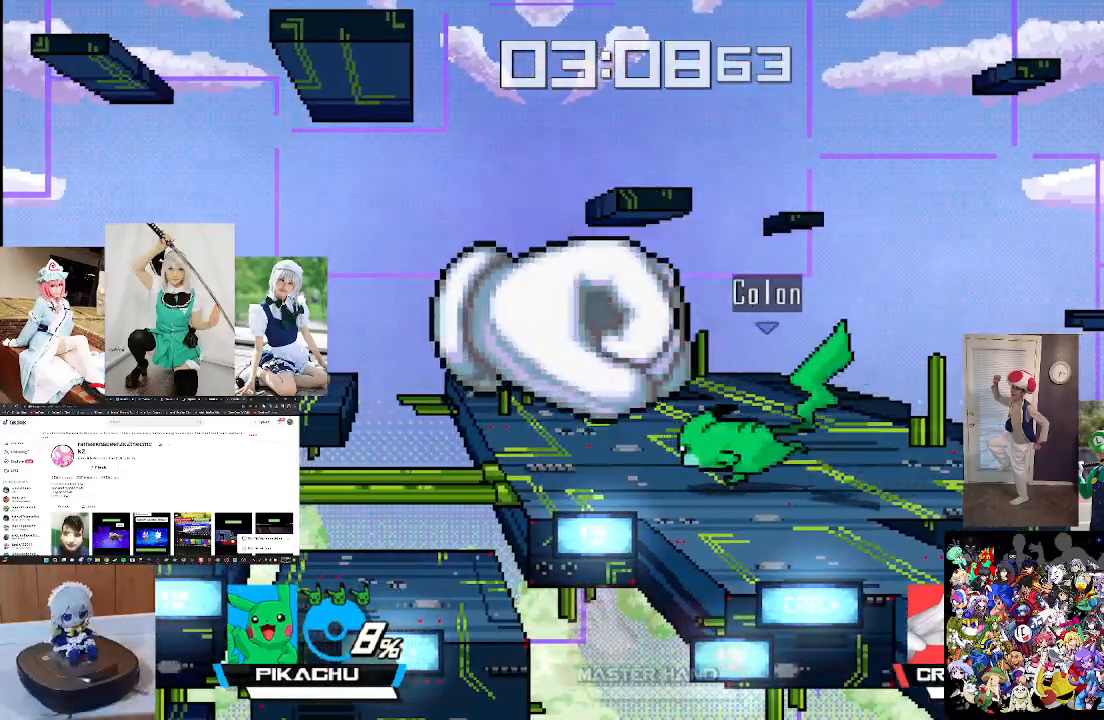
{"buttons": [], "left_stick": "left", "right_stick": "center", "events": [[167, "left_stick", "center"], [233, "left_stick", "left"]]}
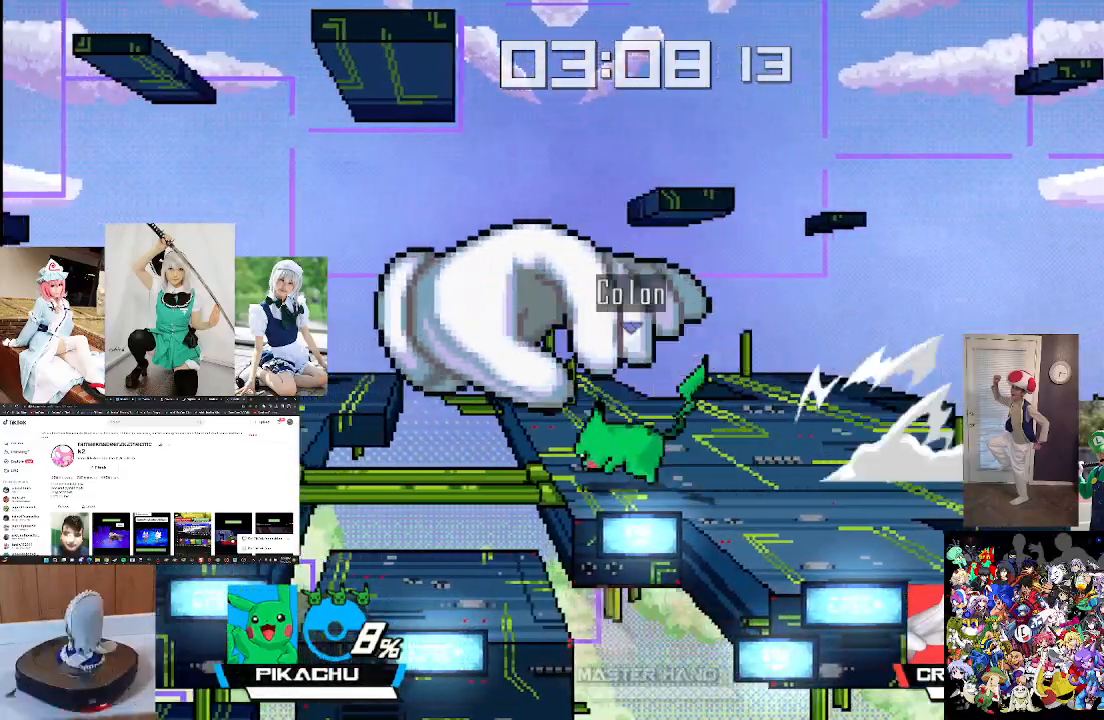
{"buttons": [], "left_stick": "left", "right_stick": "center", "events": []}
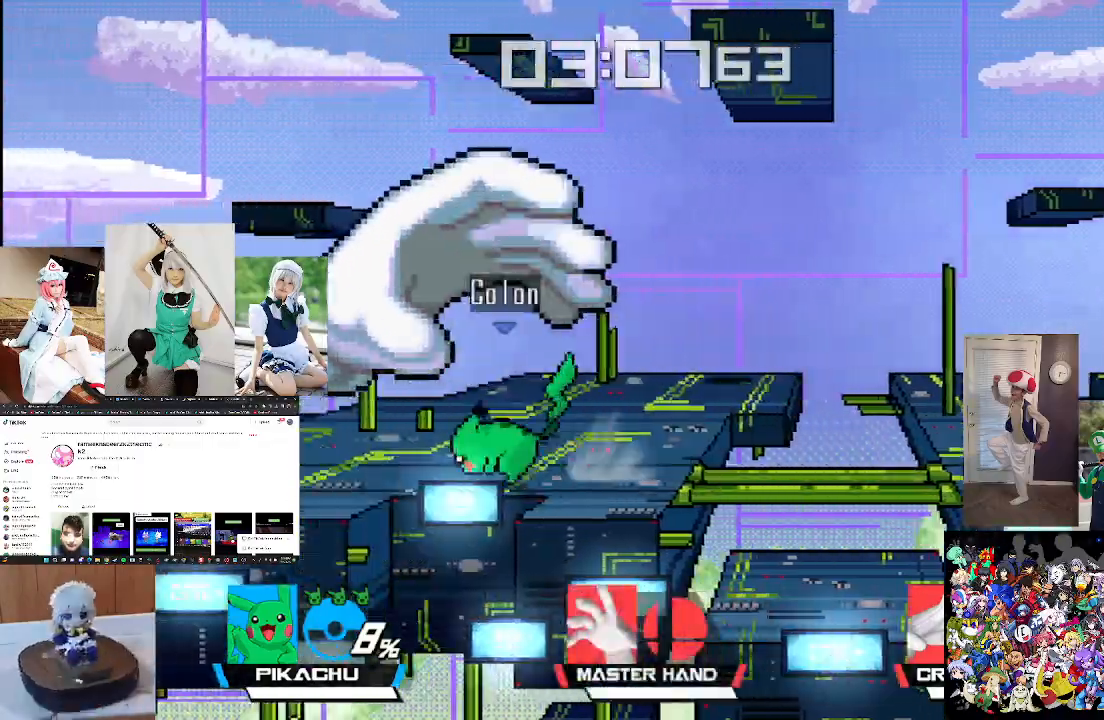
{"buttons": [], "left_stick": "left", "right_stick": "center", "events": []}
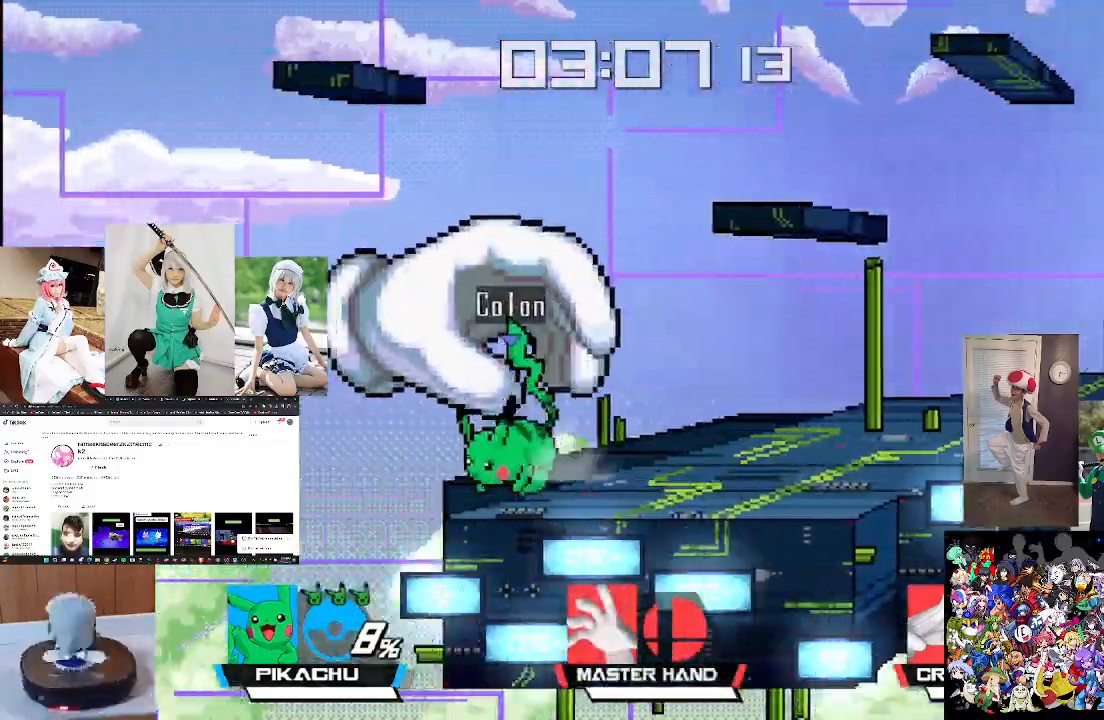
{"buttons": ["X"], "left_stick": "right", "right_stick": "center", "events": [[233, "left_stick", "center"], [467, "X", "down"], [500, "left_stick", "right"]]}
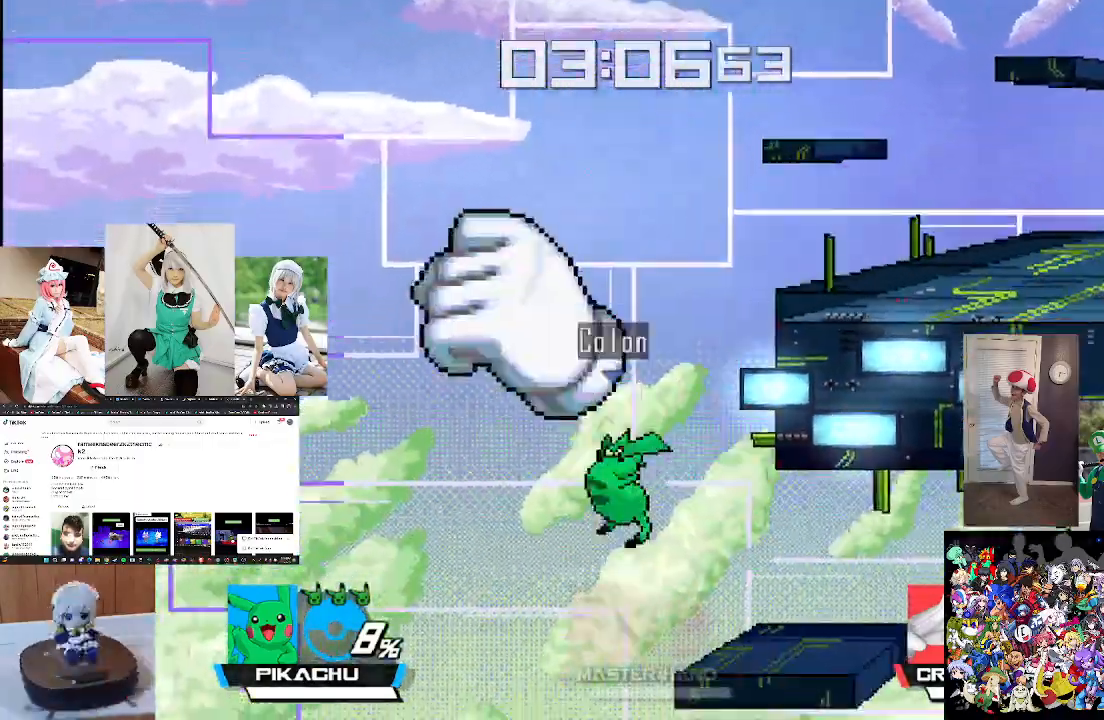
{"buttons": ["X"], "left_stick": "up-right", "right_stick": "center", "events": [[67, "left_stick", "up-right"], [233, "L1", "down"], [433, "L1", "up"]]}
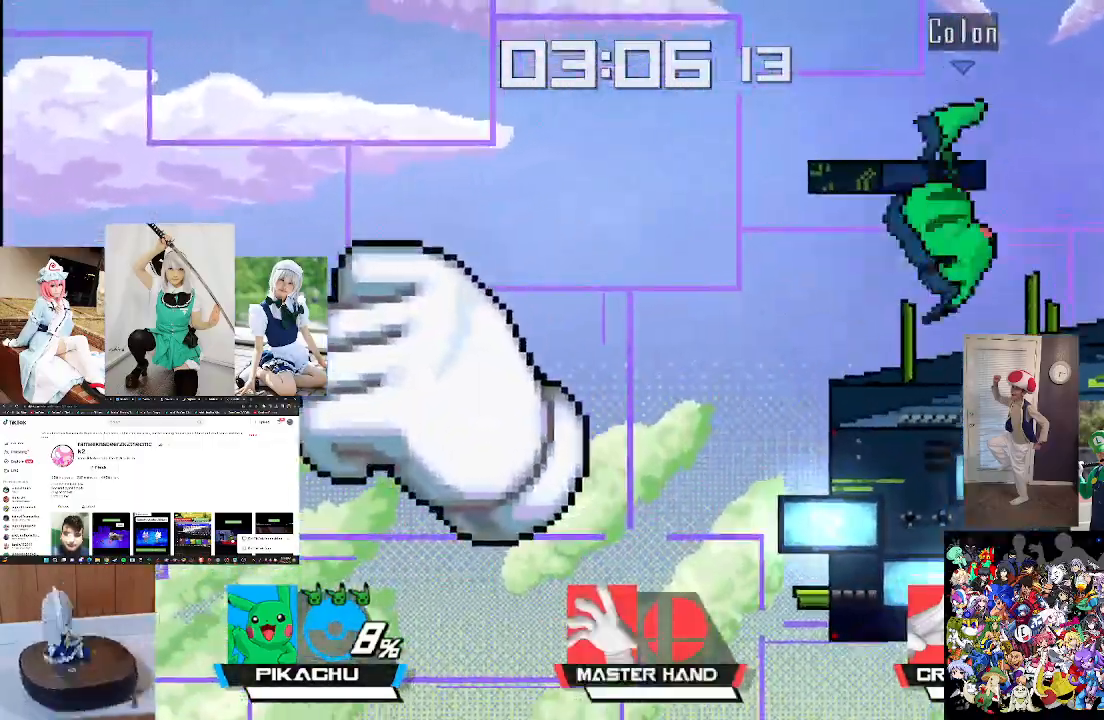
{"buttons": [], "left_stick": "left", "right_stick": "center", "events": [[33, "right_stick", "up"], [133, "X", "up"], [200, "left_stick", "center"], [233, "right_stick", "center"], [367, "left_stick", "left"], [367, "right_stick", "up"], [500, "right_stick", "center"]]}
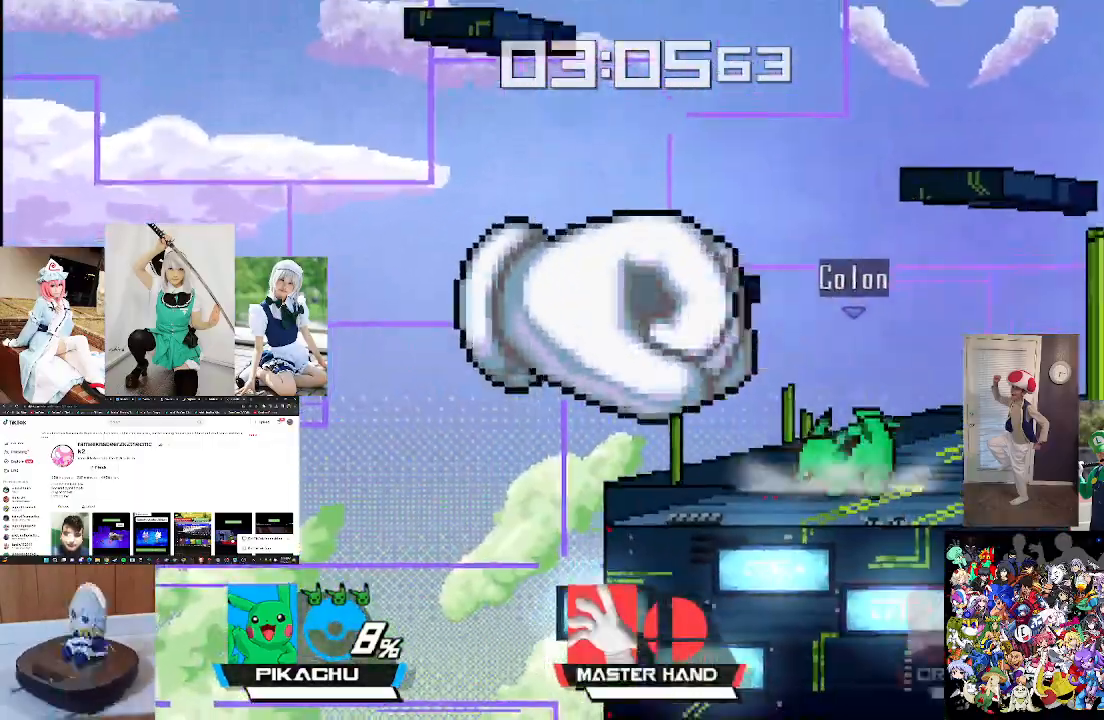
{"buttons": [], "left_stick": "right", "right_stick": "center", "events": [[33, "left_stick", "center"], [100, "right_stick", "up"], [167, "left_stick", "left"], [167, "right_stick", "center"], [300, "right_stick", "up"], [333, "left_stick", "center"], [400, "right_stick", "center"], [433, "left_stick", "right"]]}
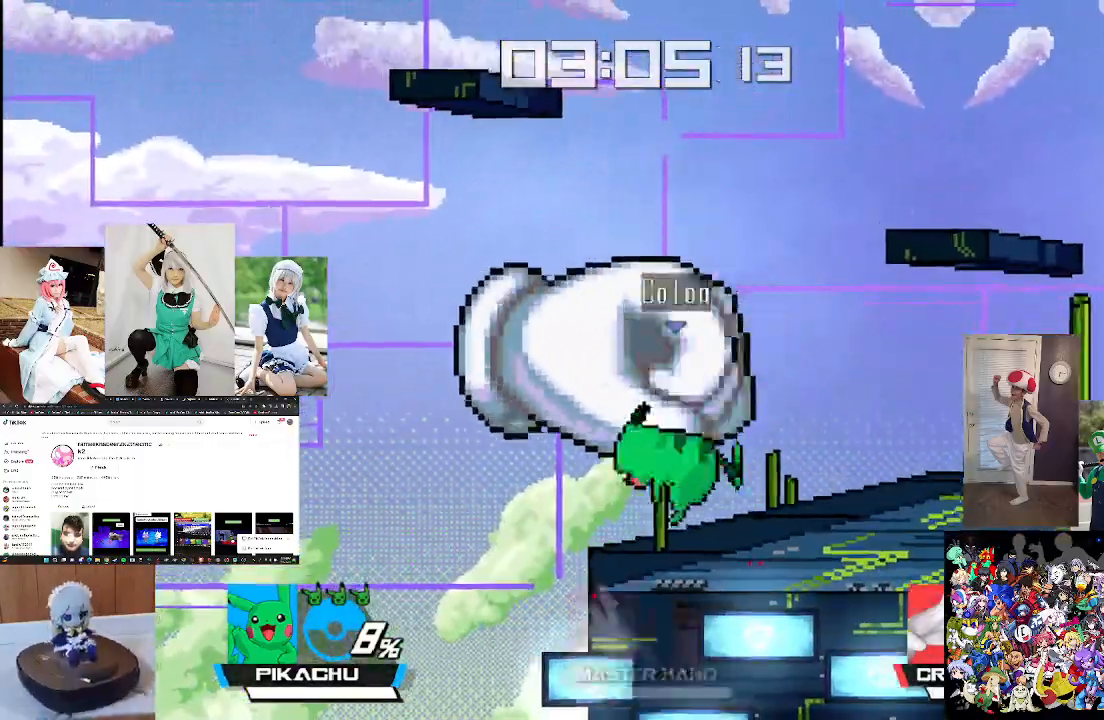
{"buttons": ["L1"], "left_stick": "up", "right_stick": "center", "events": [[33, "right_stick", "up"], [200, "right_stick", "center"], [267, "left_stick", "center"], [333, "left_stick", "up"], [400, "L1", "down"]]}
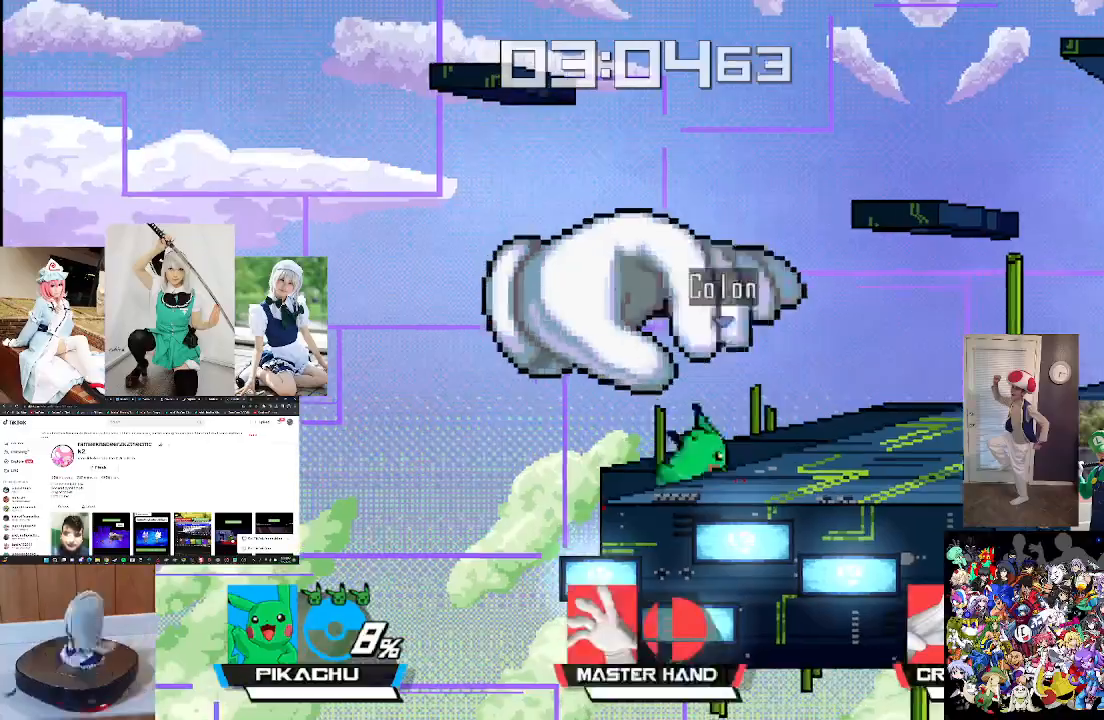
{"buttons": [], "left_stick": "right", "right_stick": "left", "events": [[67, "L1", "up"], [100, "left_stick", "center"], [133, "right_stick", "up-left"], [167, "left_stick", "left"], [267, "right_stick", "center"], [333, "left_stick", "center"], [367, "right_stick", "left"], [500, "left_stick", "right"]]}
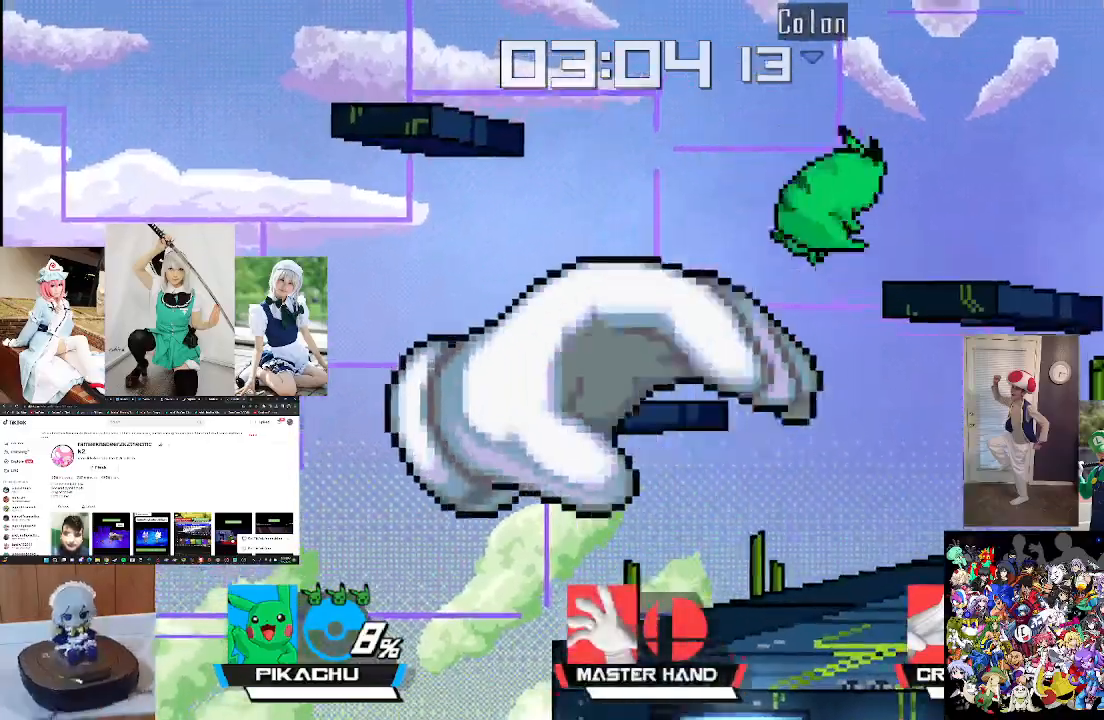
{"buttons": [], "left_stick": "center", "right_stick": "center", "events": [[33, "right_stick", "center"], [133, "left_stick", "left"], [133, "right_stick", "left"], [300, "left_stick", "center"], [467, "right_stick", "center"]]}
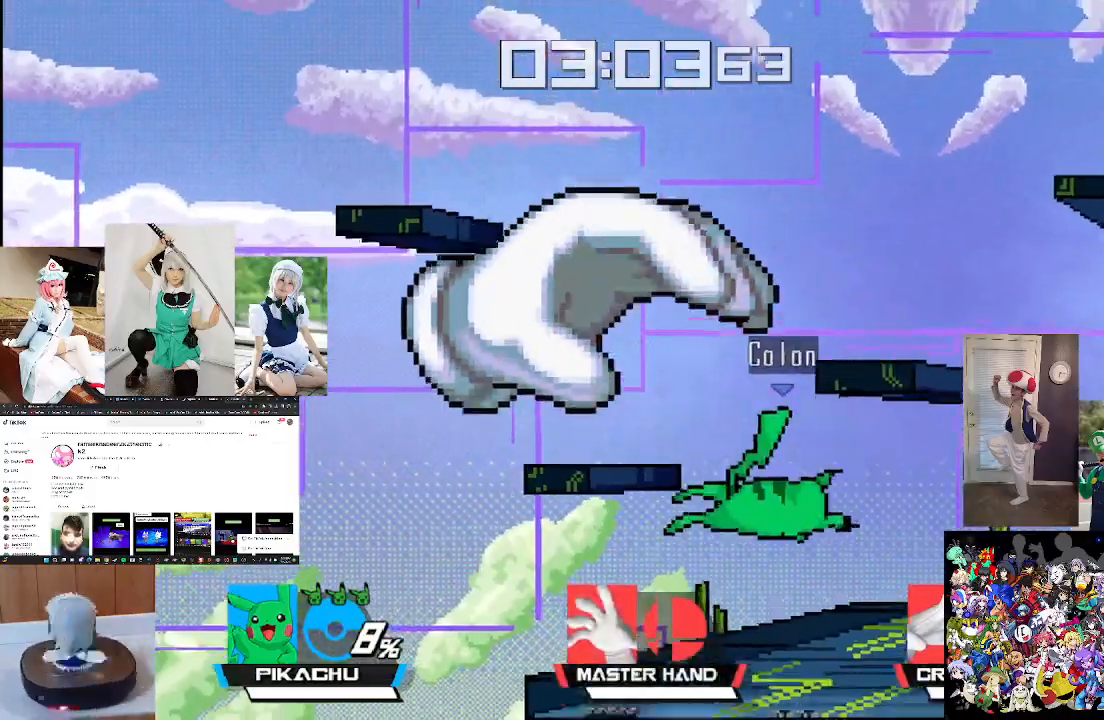
{"buttons": [], "left_stick": "center", "right_stick": "left", "events": [[233, "X", "down"], [300, "right_stick", "left"], [400, "X", "up"]]}
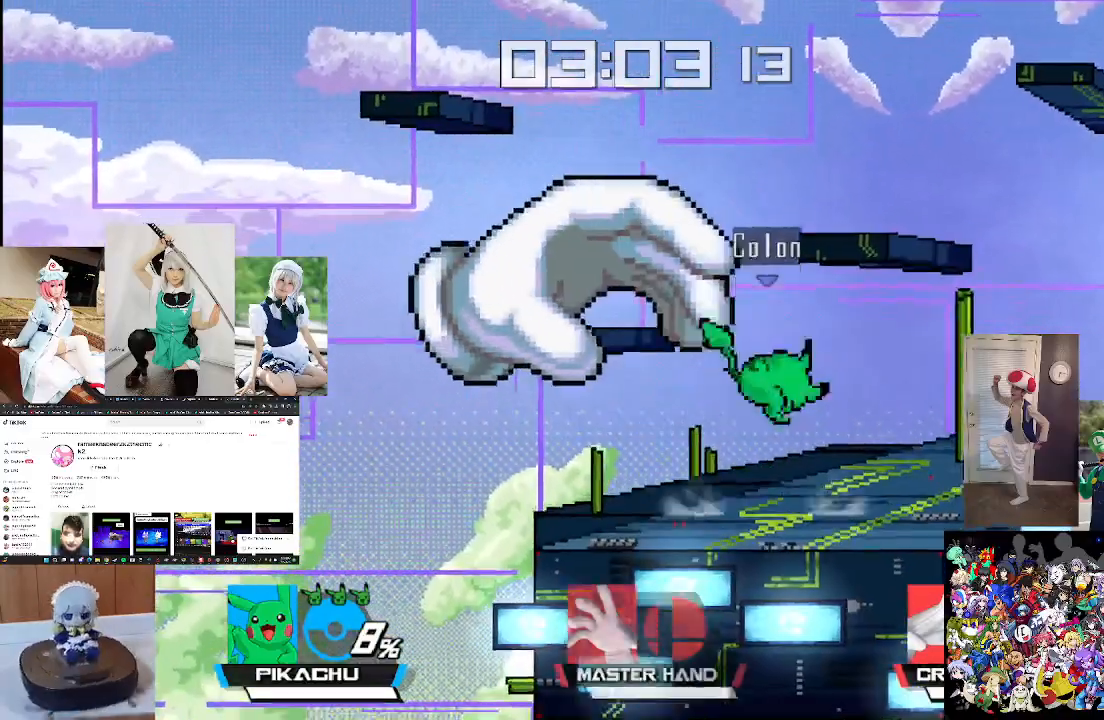
{"buttons": [], "left_stick": "center", "right_stick": "left", "events": [[167, "right_stick", "center"], [233, "left_stick", "down"], [233, "right_stick", "left"], [367, "right_stick", "center"], [433, "left_stick", "center"], [467, "right_stick", "left"]]}
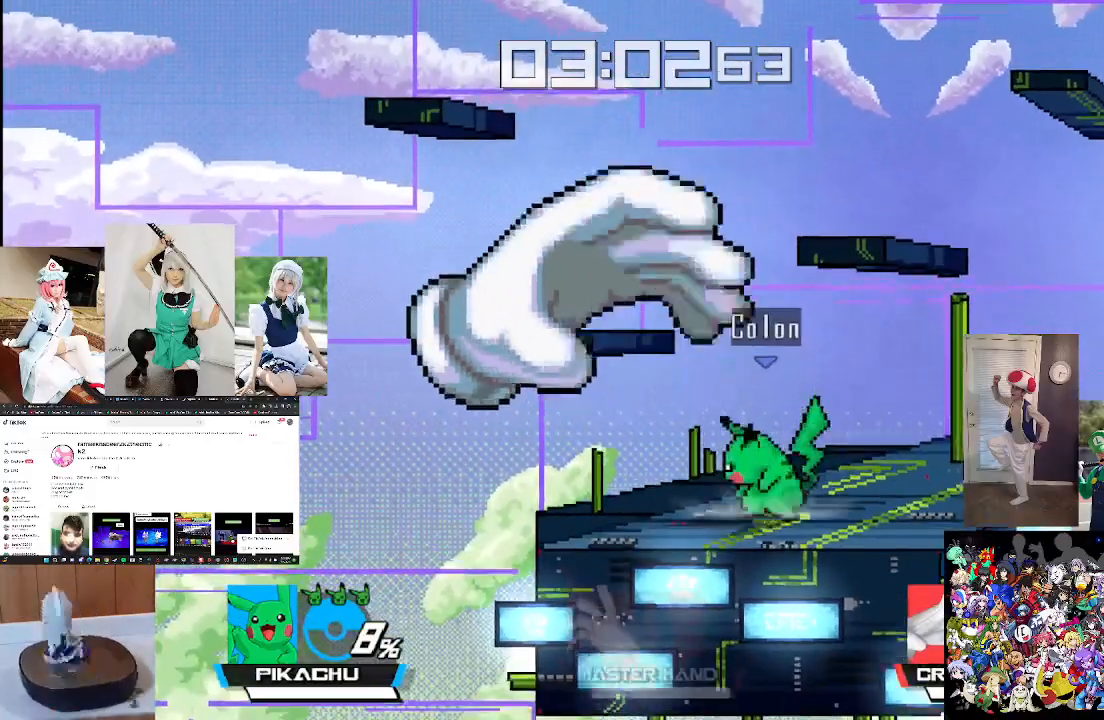
{"buttons": [], "left_stick": "center", "right_stick": "left", "events": [[100, "right_stick", "center"], [200, "right_stick", "left"], [300, "right_stick", "center"], [400, "right_stick", "left"]]}
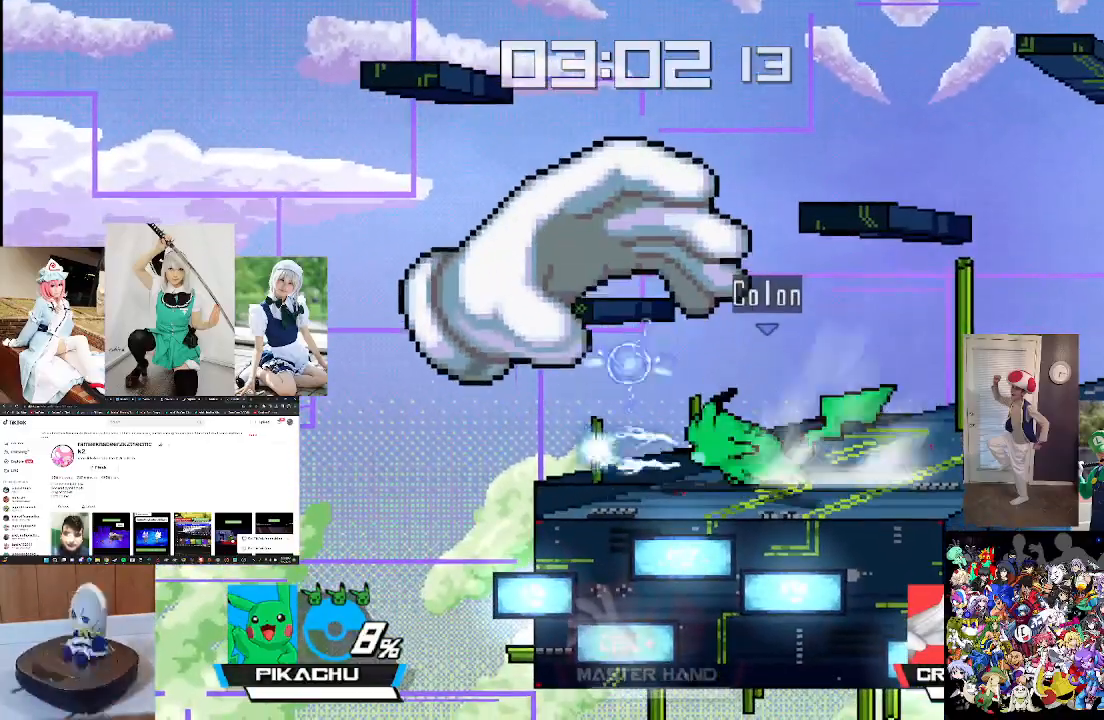
{"buttons": [], "left_stick": "center", "right_stick": "center", "events": [[33, "right_stick", "center"], [167, "right_stick", "left"], [233, "left_stick", "down"], [233, "right_stick", "center"], [367, "A", "down"], [467, "A", "up"], [500, "left_stick", "center"]]}
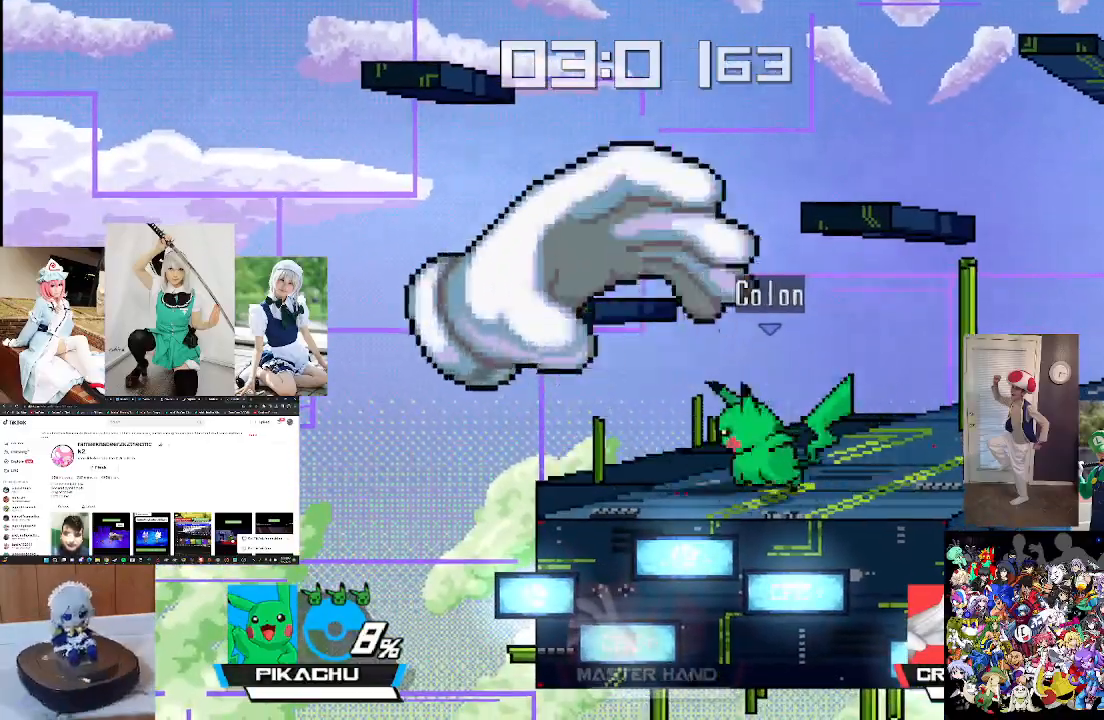
{"buttons": [], "left_stick": "center", "right_stick": "up", "events": [[67, "right_stick", "up"], [200, "right_stick", "center"], [300, "right_stick", "up"], [400, "right_stick", "center"], [500, "right_stick", "up"]]}
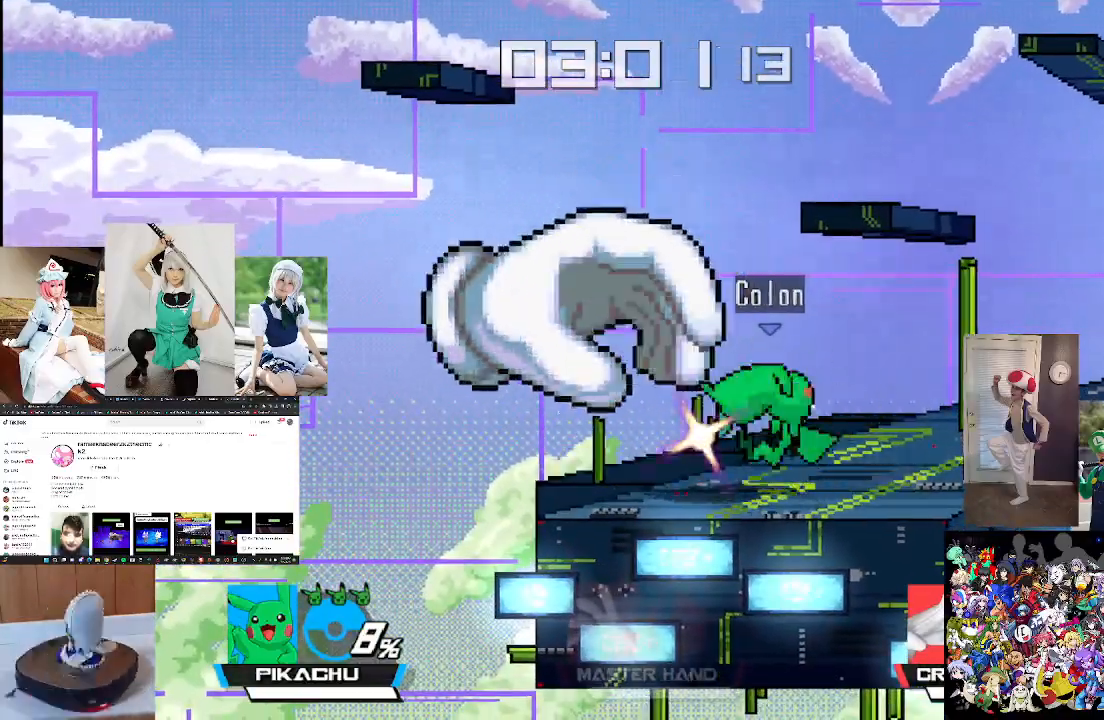
{"buttons": [], "left_stick": "up", "right_stick": "center", "events": [[133, "right_stick", "center"], [233, "X", "down"], [267, "X", "up"], [267, "left_stick", "up"], [433, "A", "down"], [500, "A", "up"]]}
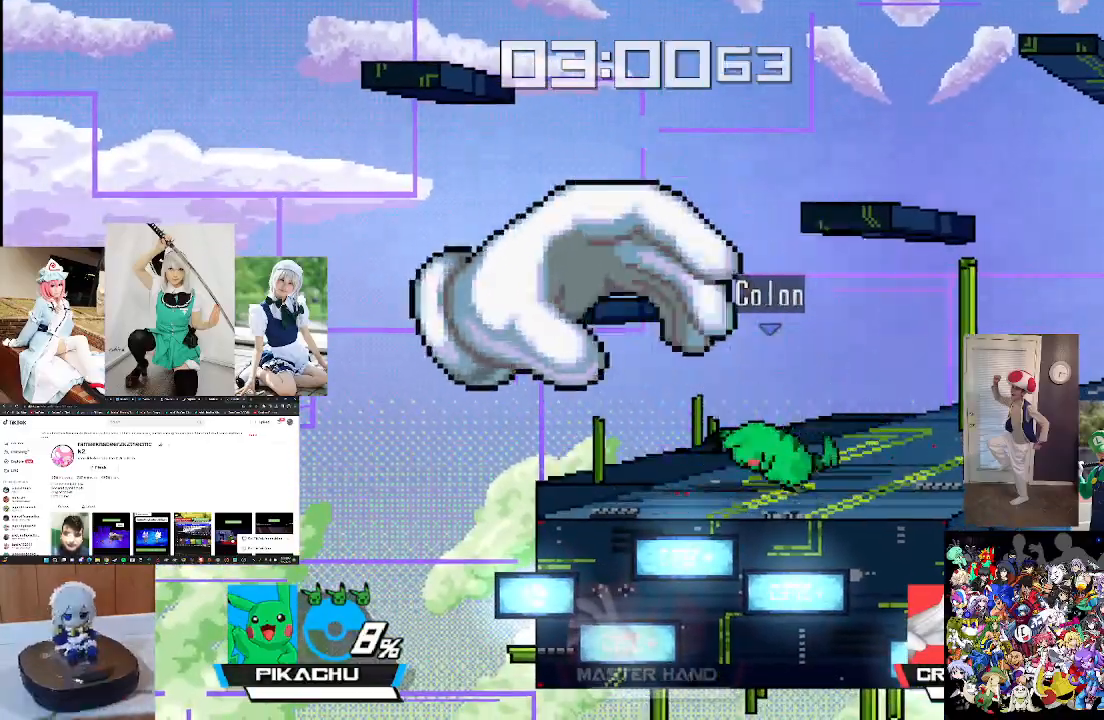
{"buttons": [], "left_stick": "up", "right_stick": "center", "events": [[133, "A", "down"], [200, "A", "up"], [300, "A", "down"], [367, "A", "up"]]}
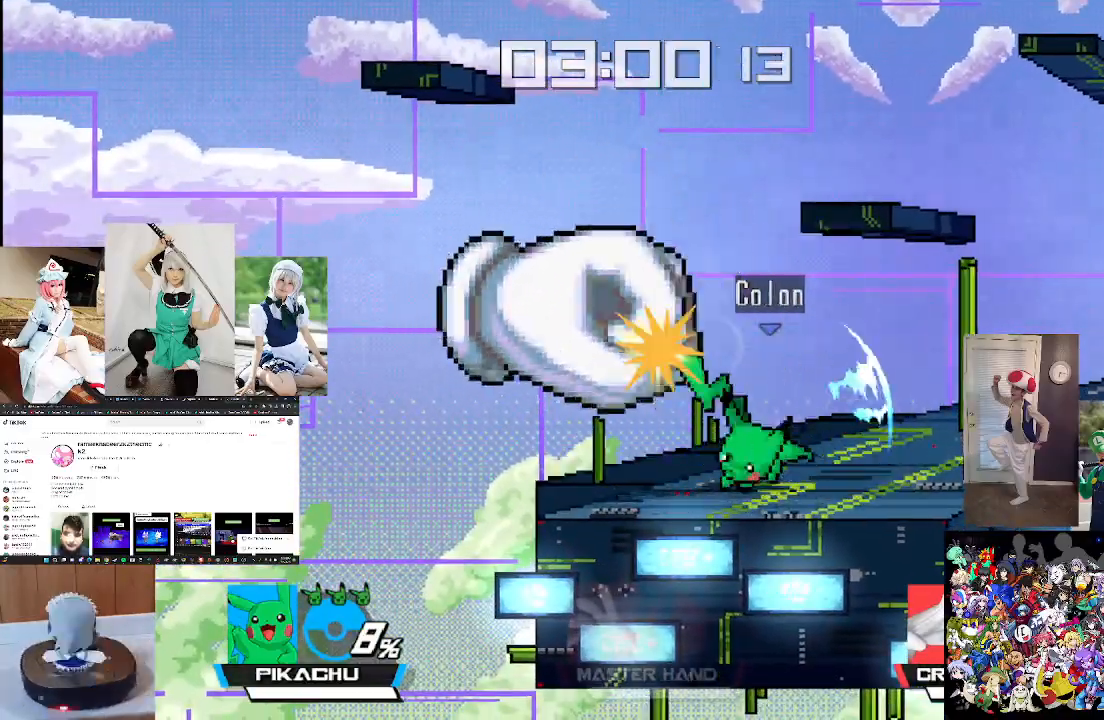
{"buttons": [], "left_stick": "left", "right_stick": "center", "events": [[67, "left_stick", "center"], [233, "left_stick", "left"]]}
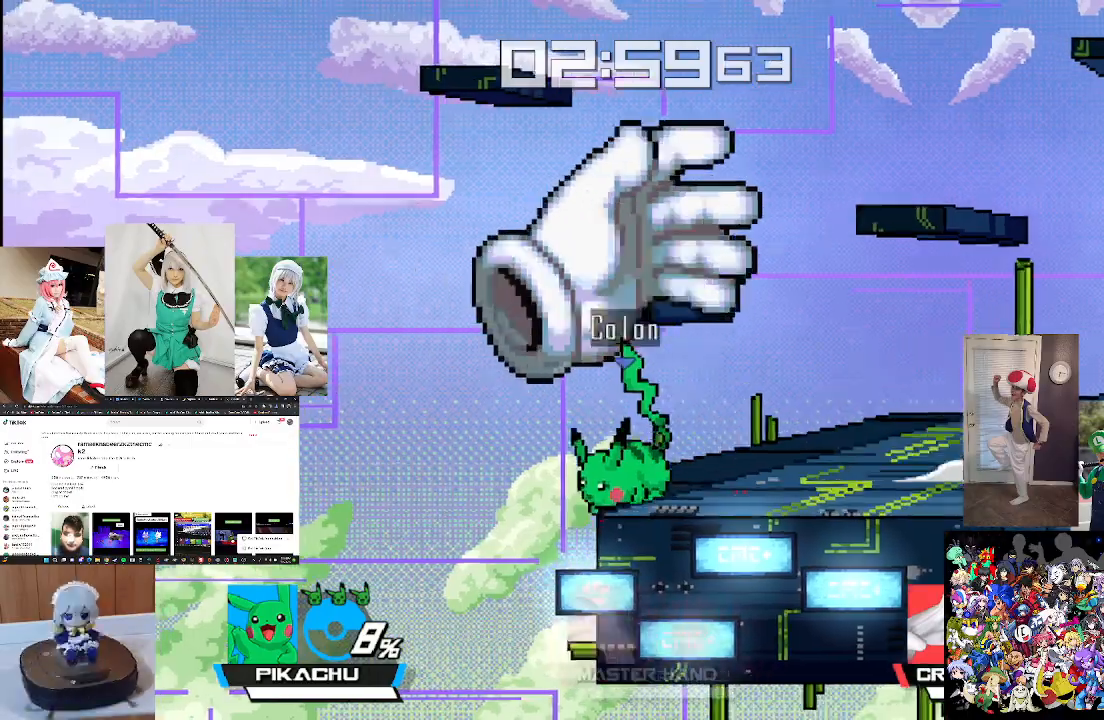
{"buttons": ["X"], "left_stick": "up-right", "right_stick": "center", "events": [[233, "left_stick", "center"], [333, "X", "down"], [367, "left_stick", "up-right"]]}
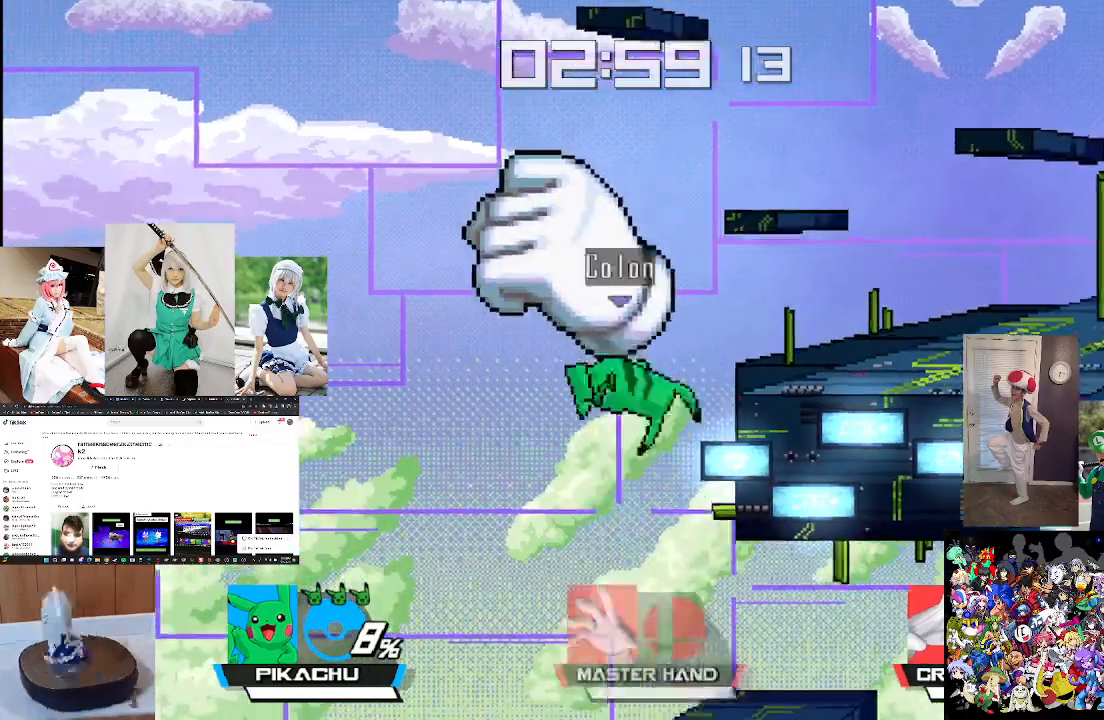
{"buttons": [], "left_stick": "up-right", "right_stick": "center", "events": [[33, "L1", "down"], [233, "L1", "up"], [300, "right_stick", "up"], [433, "X", "up"], [467, "right_stick", "center"]]}
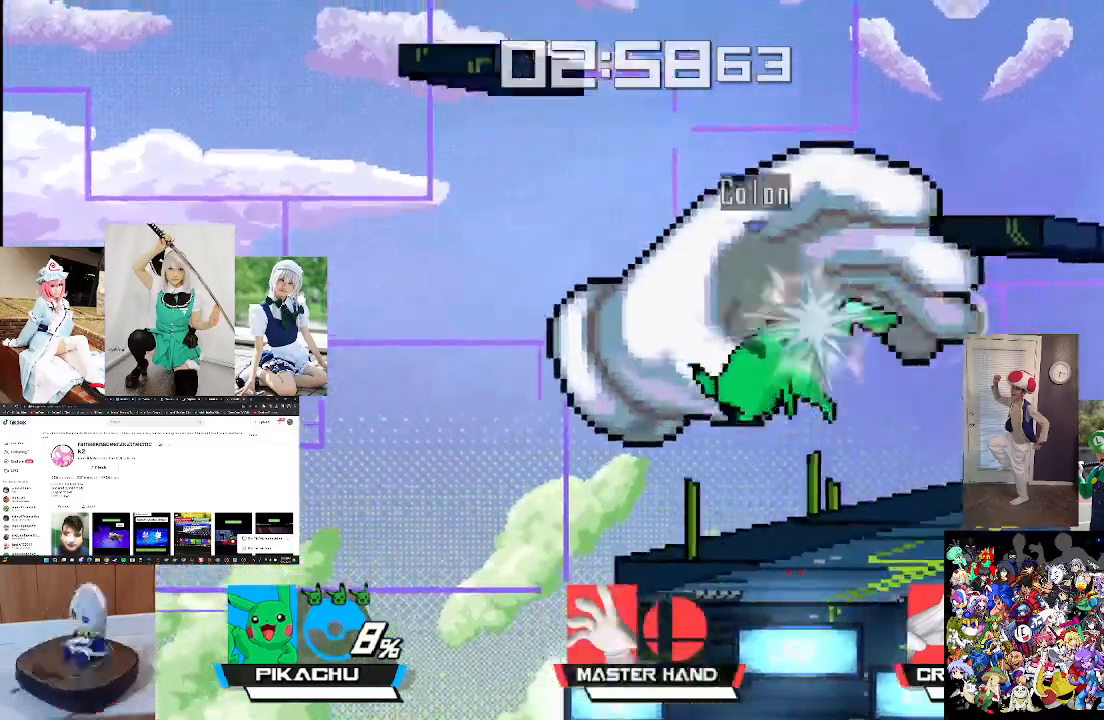
{"buttons": [], "left_stick": "center", "right_stick": "up", "events": [[33, "left_stick", "center"], [167, "right_stick", "up"], [400, "right_stick", "center"], [500, "right_stick", "up"]]}
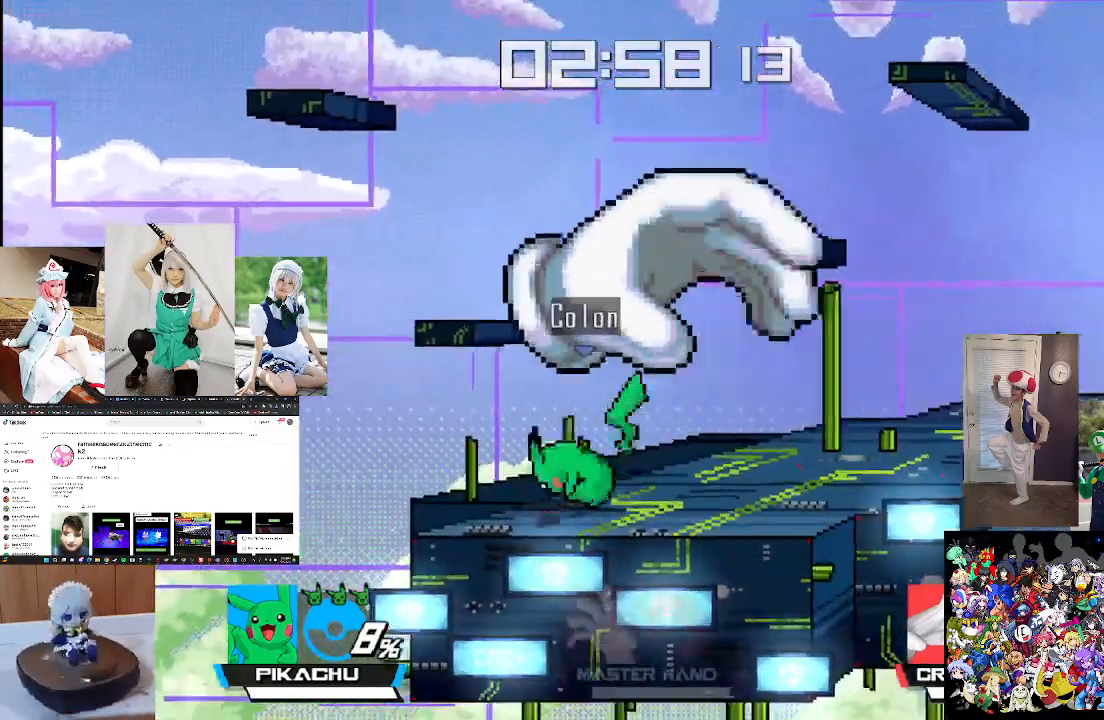
{"buttons": [], "left_stick": "center", "right_stick": "center", "events": [[100, "right_stick", "center"], [200, "right_stick", "up"], [300, "right_stick", "center"], [400, "right_stick", "up"], [500, "right_stick", "center"]]}
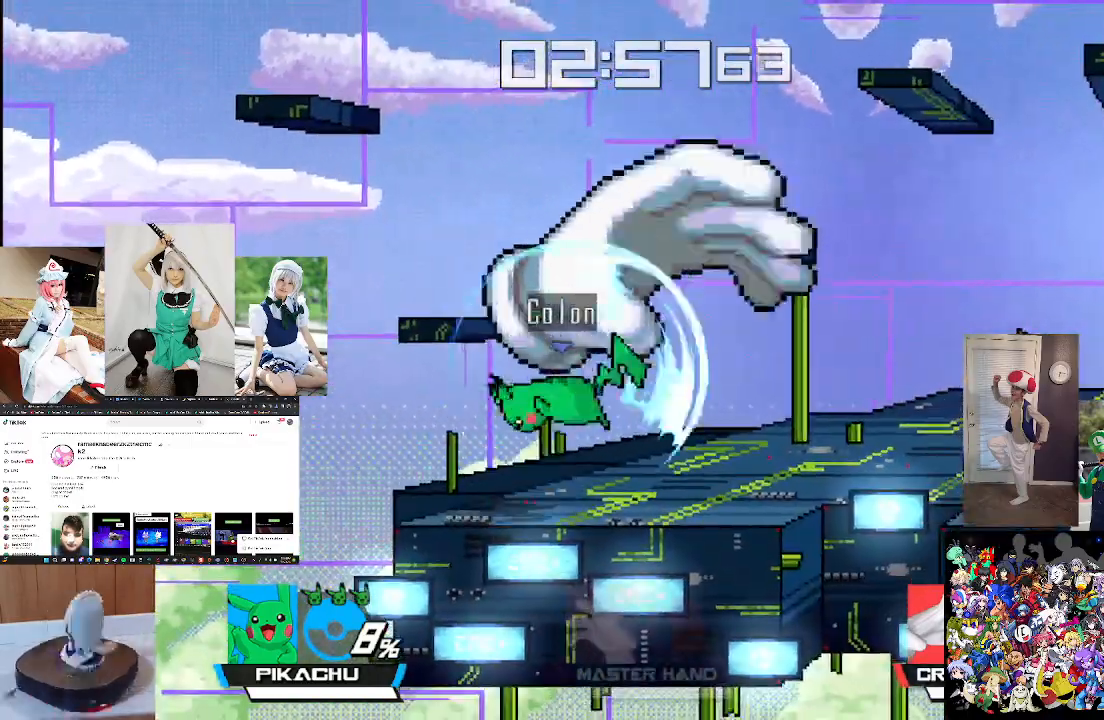
{"buttons": [], "left_stick": "right", "right_stick": "up", "events": [[133, "right_stick", "up"], [200, "right_stick", "center"], [300, "right_stick", "up"], [400, "left_stick", "right"], [400, "right_stick", "center"], [500, "right_stick", "up"]]}
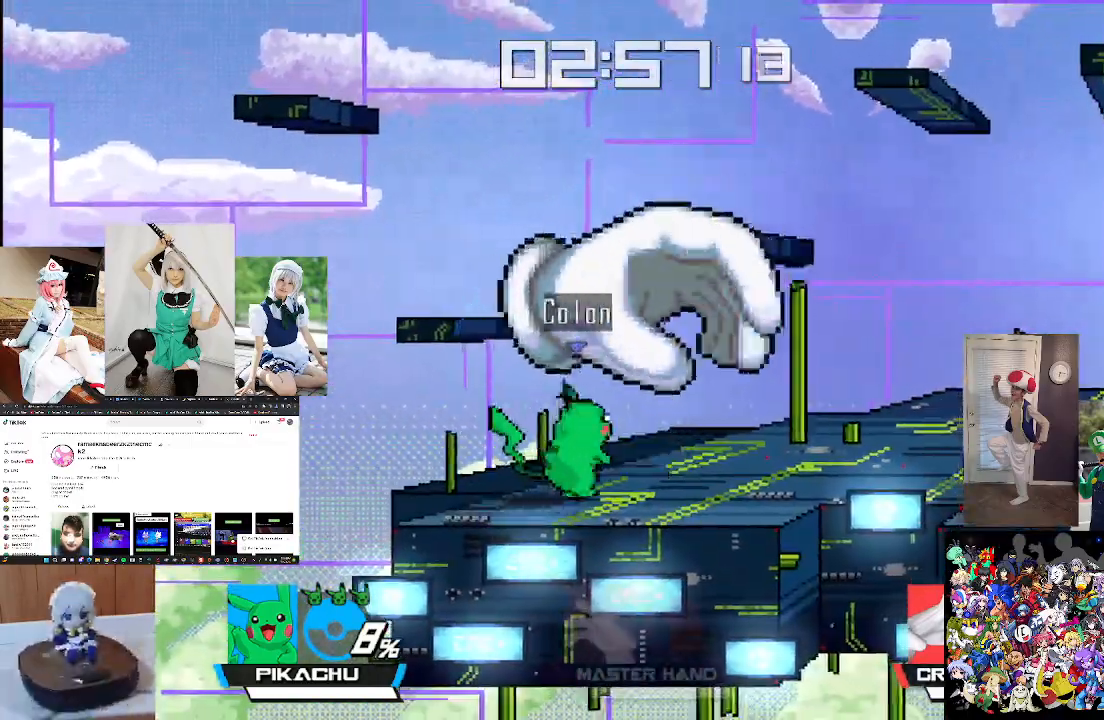
{"buttons": [], "left_stick": "center", "right_stick": "up", "events": [[67, "left_stick", "center"], [133, "right_stick", "center"], [200, "right_stick", "up"], [333, "right_stick", "center"], [433, "right_stick", "up"]]}
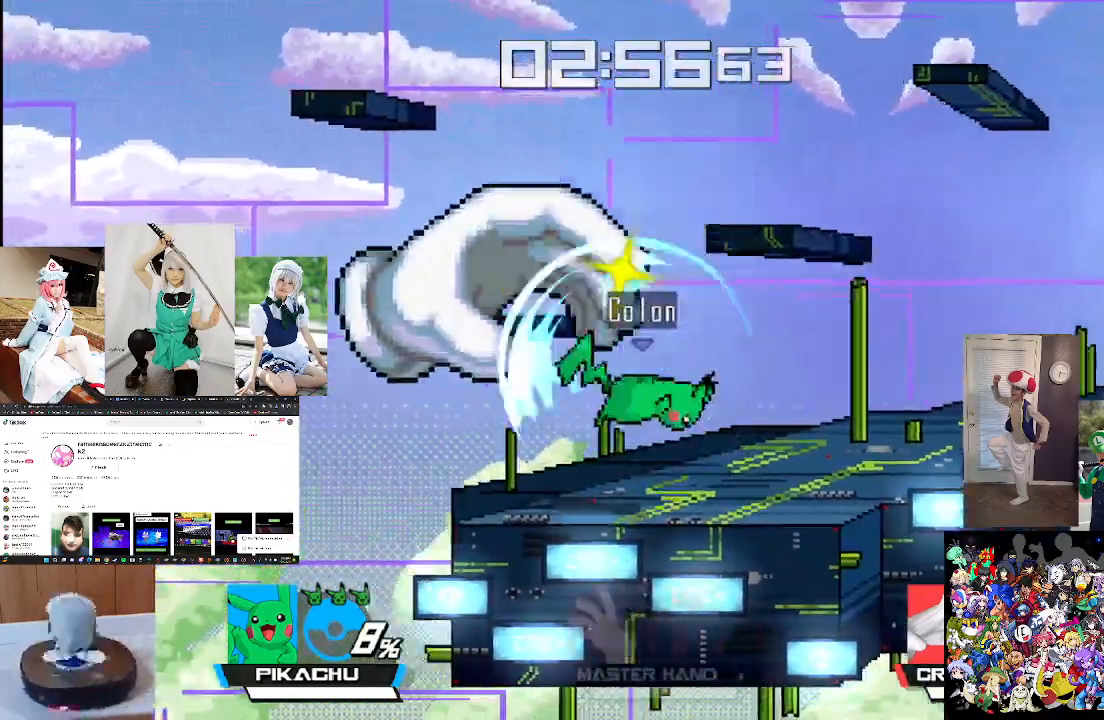
{"buttons": [], "left_stick": "left", "right_stick": "center", "events": [[33, "right_stick", "center"], [133, "left_stick", "left"], [367, "left_stick", "center"], [433, "left_stick", "left"]]}